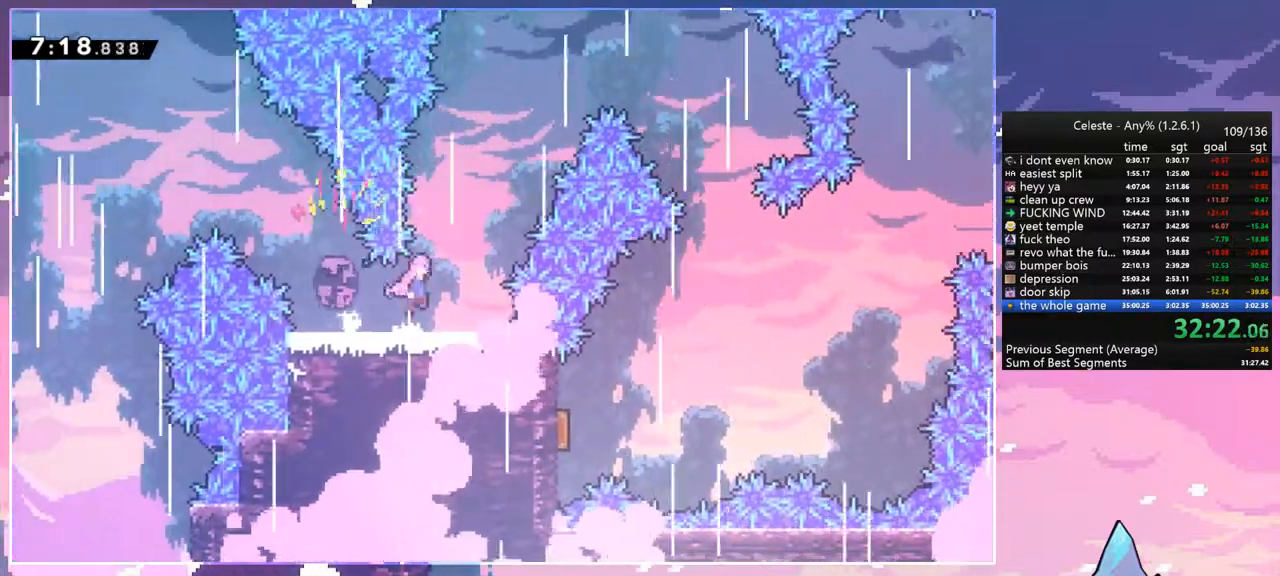
Gameplay with keyboard; each line is a JSON object with the keys held at the frame after it. "events" lists presses ("down") and releases ("up") of "dash", "down", "grab", "jump", "jump2", "left", "menu", "right", "skip" and "up" between this image and that frame as [ms after this image, input, new state], when the widget could be followed in between. No other keys are recorded. Mouse input is not recorded. Key names are as the overlay labels them; some are game actions (e.g. jump) rather than physical keys.
{"keys": ["right"], "events": [[83, "left", "down"], [133, "right", "up"], [267, "left", "up"], [267, "right", "down"], [317, "dash", "down"], [317, "up", "down"], [367, "jump", "up"], [500, "dash", "up"], [500, "up", "up"]]}
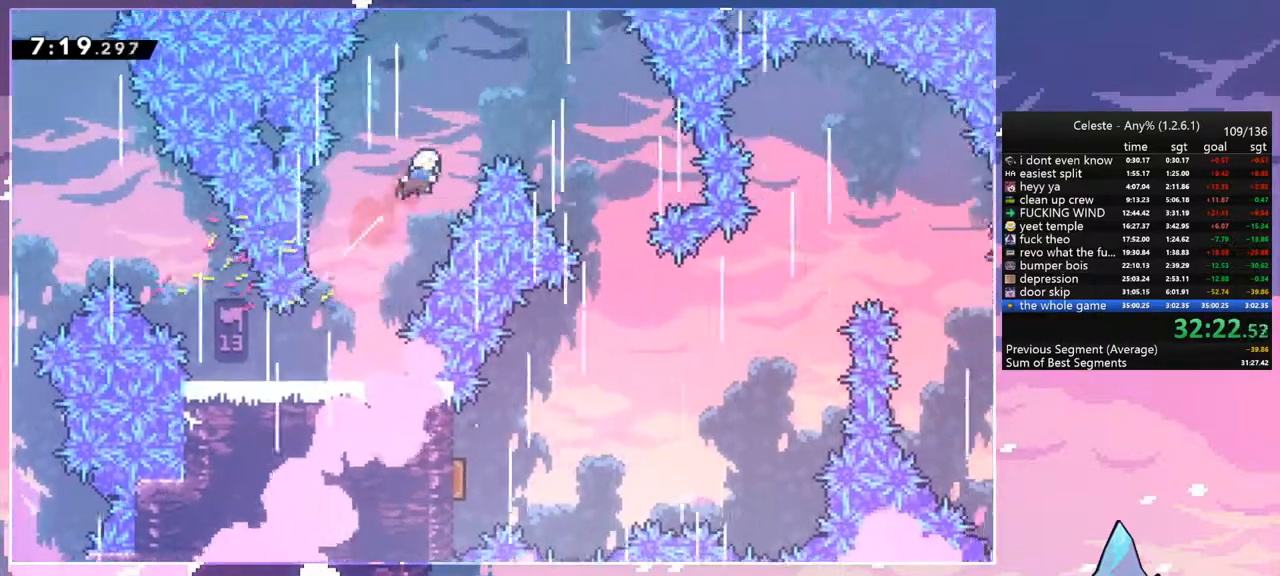
{"keys": ["down", "right"], "events": [[150, "down", "down"]]}
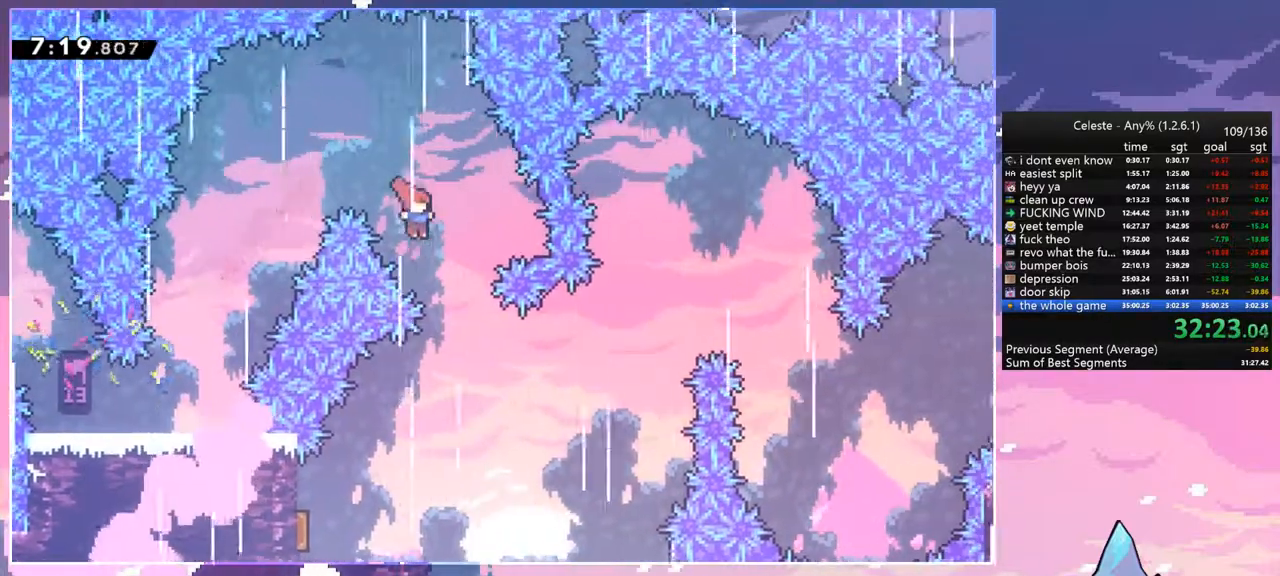
{"keys": ["down", "left"], "events": [[17, "right", "up"], [200, "left", "down"], [300, "dash", "down"], [400, "dash", "up"]]}
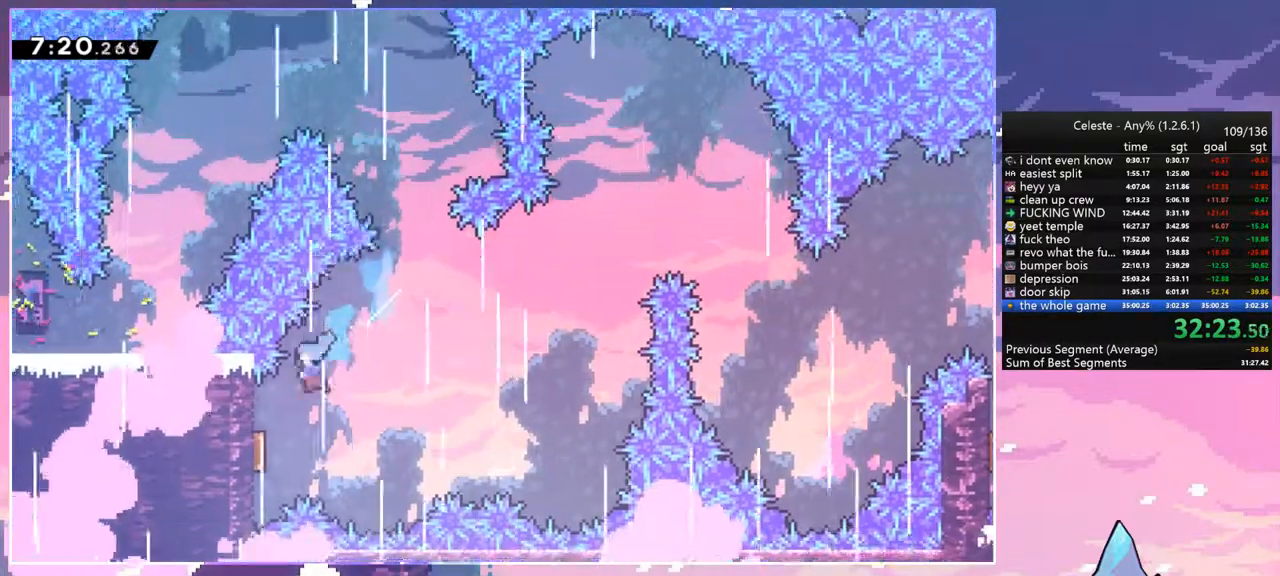
{"keys": ["right"], "events": [[183, "down", "up"], [183, "left", "up"], [183, "right", "down"]]}
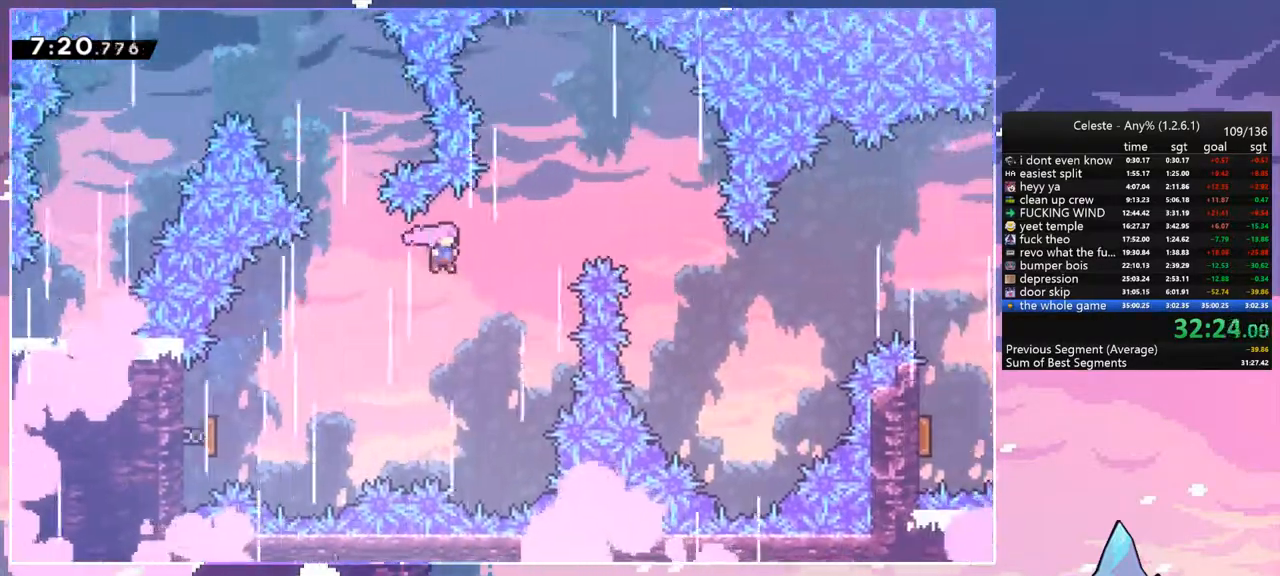
{"keys": ["right"], "events": [[150, "dash", "down"], [283, "dash", "up"]]}
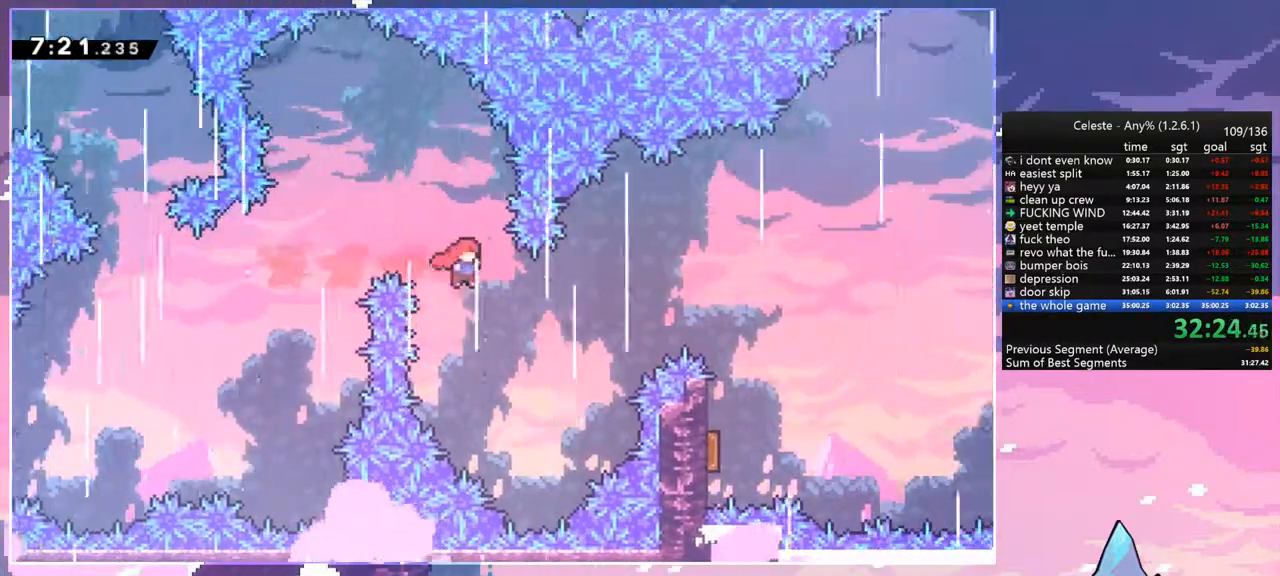
{"keys": ["right"], "events": [[117, "dash", "down"], [250, "dash", "up"]]}
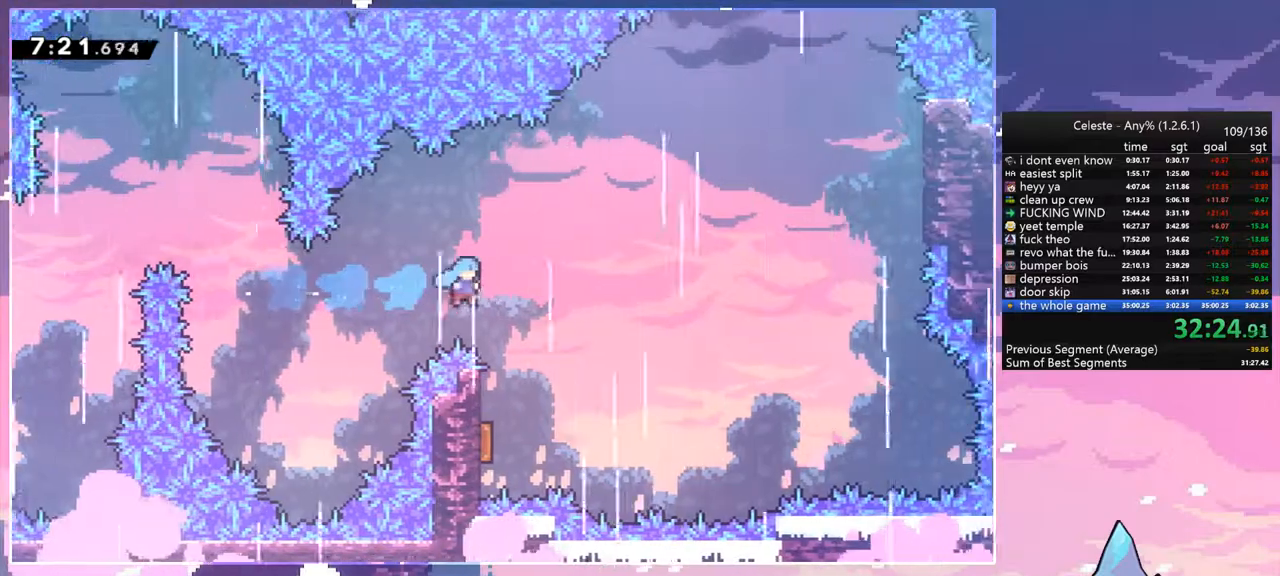
{"keys": ["right"], "events": [[83, "left", "down"], [133, "right", "up"], [367, "right", "down"], [417, "left", "up"]]}
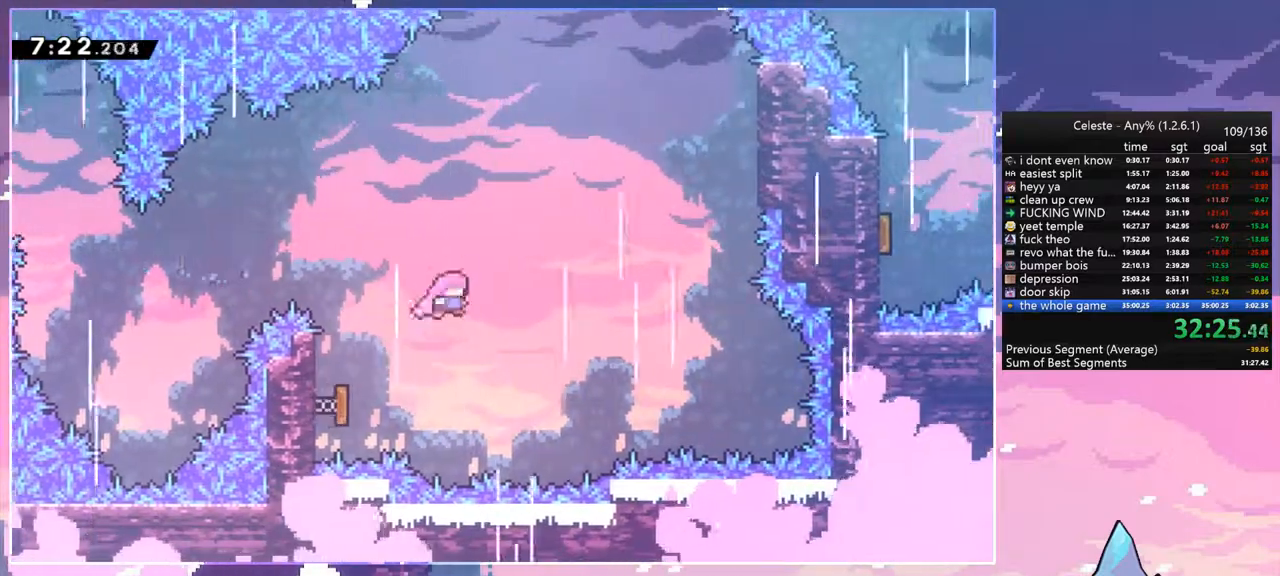
{"keys": ["right", "up"], "events": [[183, "up", "down"], [233, "right", "up"], [333, "dash", "down"], [417, "dash", "up"], [467, "right", "down"]]}
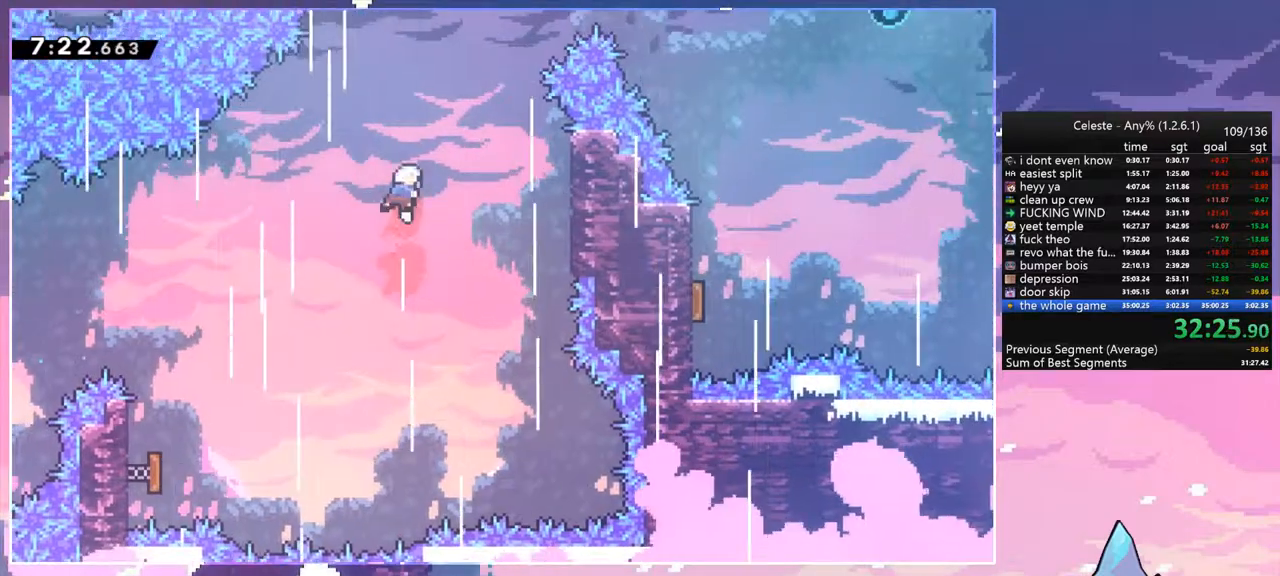
{"keys": ["right", "up"], "events": [[350, "dash", "down"], [433, "dash", "up"]]}
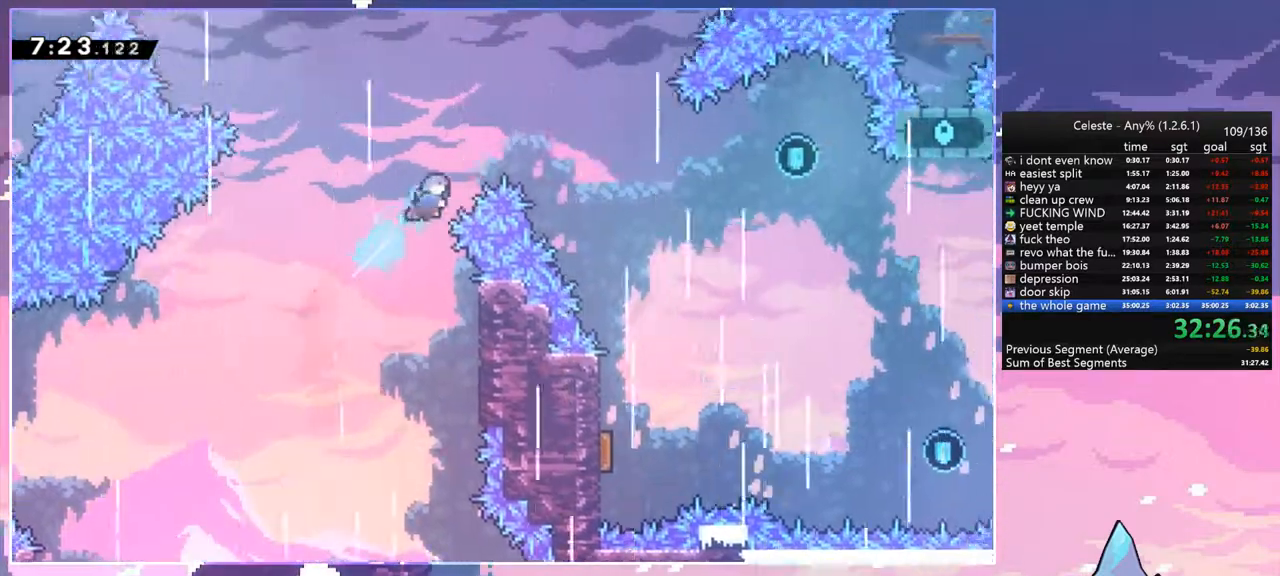
{"keys": ["down", "right"], "events": [[33, "up", "up"], [133, "down", "down"]]}
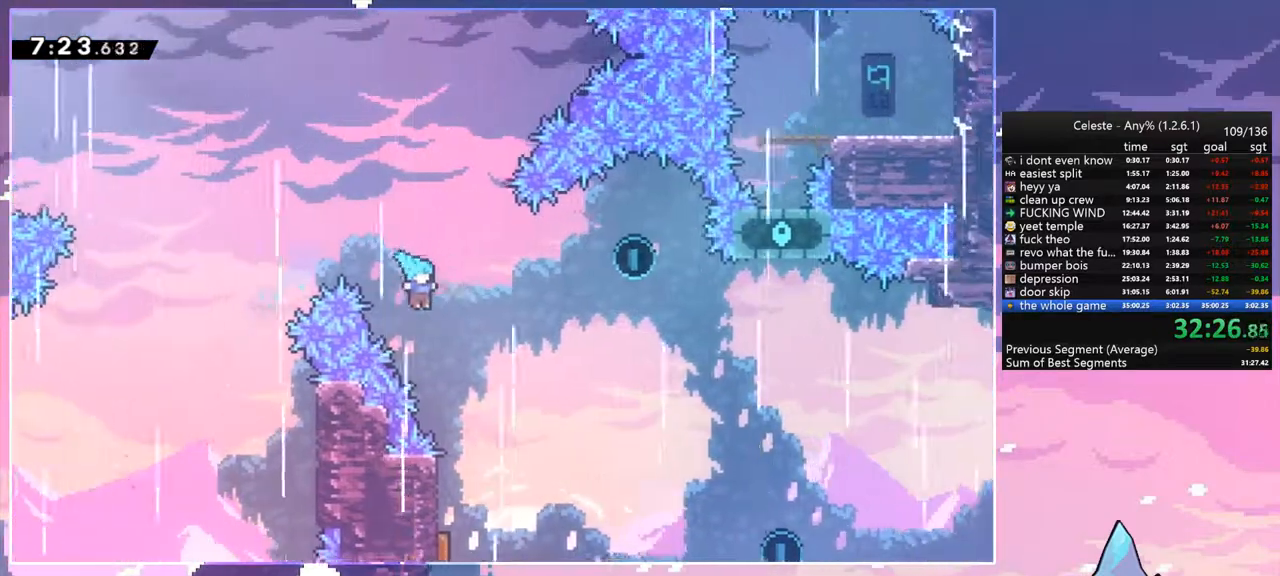
{"keys": ["right"], "events": [[150, "right", "up"], [283, "left", "down"], [383, "down", "up"], [433, "right", "down"], [467, "left", "up"]]}
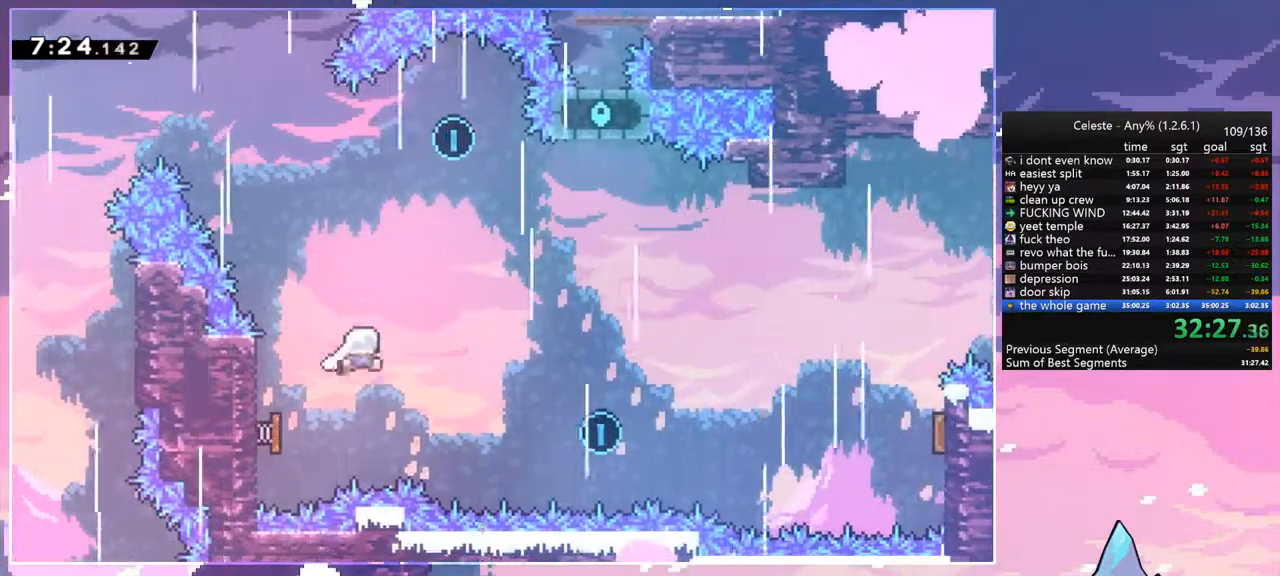
{"keys": ["down", "right"], "events": [[67, "up", "down"], [117, "dash", "down"], [117, "right", "up"], [200, "dash", "up"], [350, "right", "down"], [400, "up", "up"], [483, "down", "down"]]}
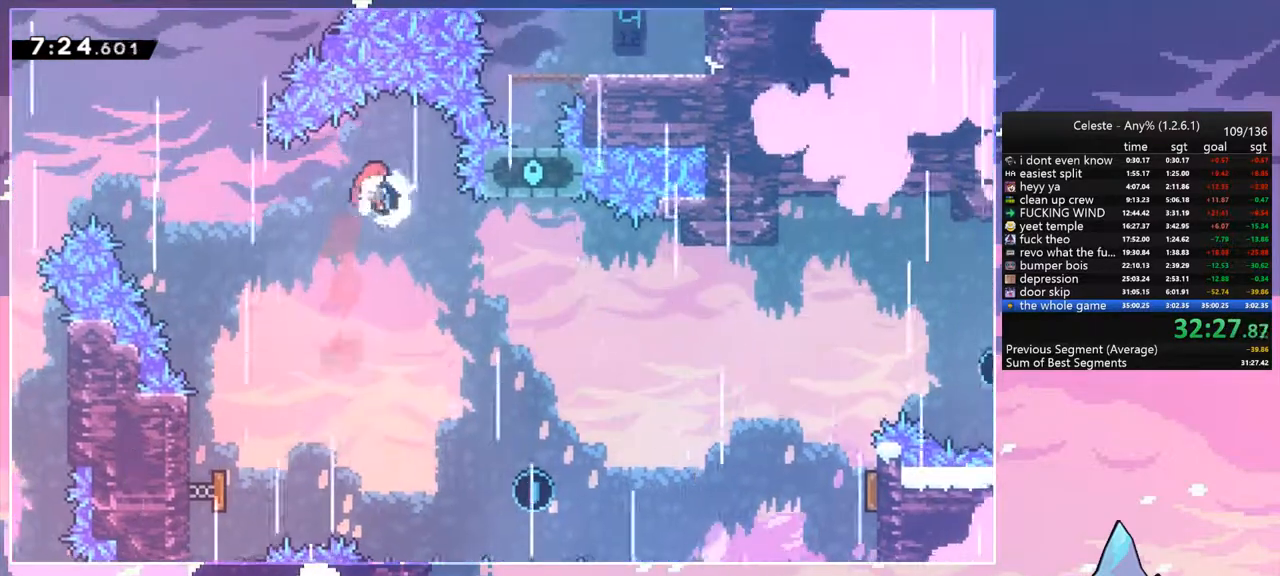
{"keys": ["down", "right"], "events": []}
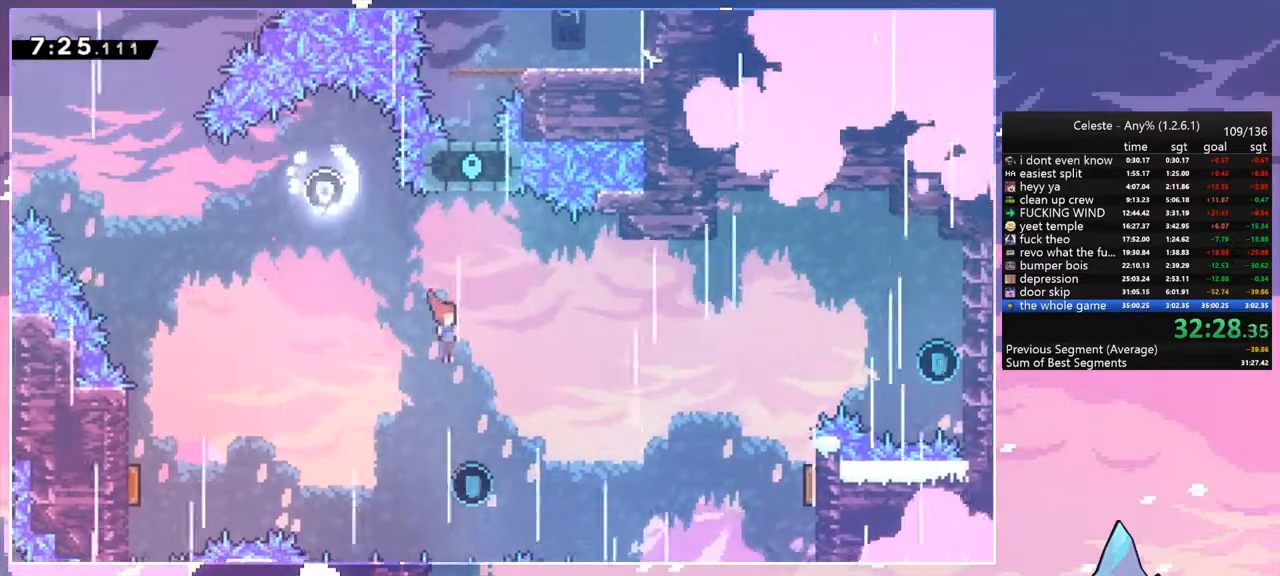
{"keys": ["right", "up"], "events": [[150, "down", "up"], [183, "up", "down"], [233, "dash", "down"], [383, "dash", "up"]]}
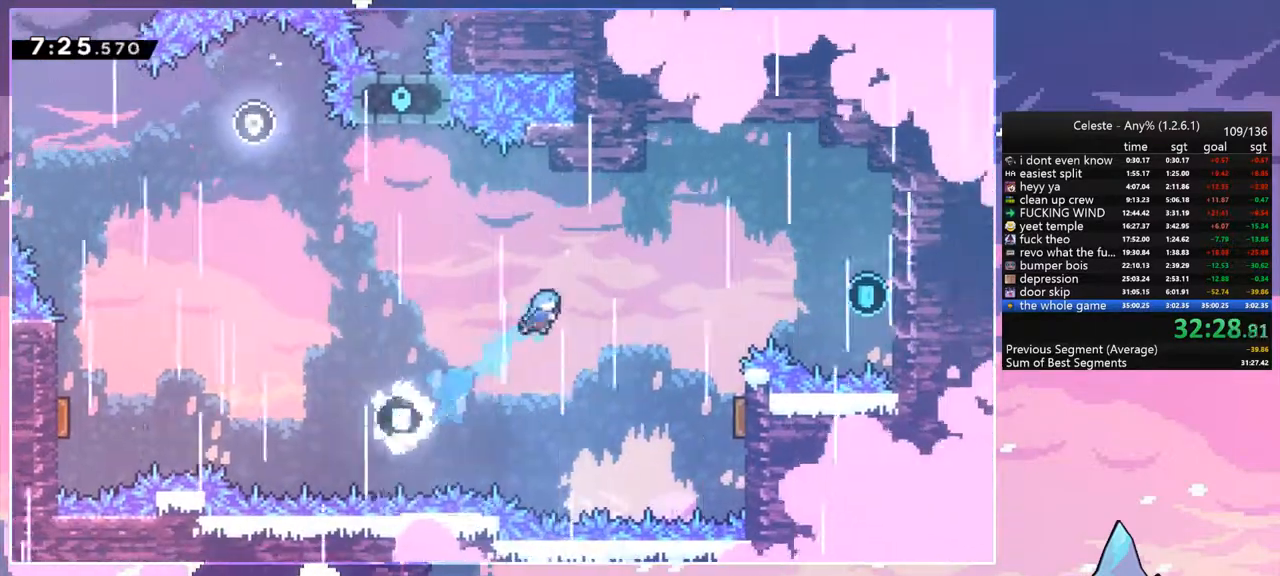
{"keys": ["right", "up"], "events": []}
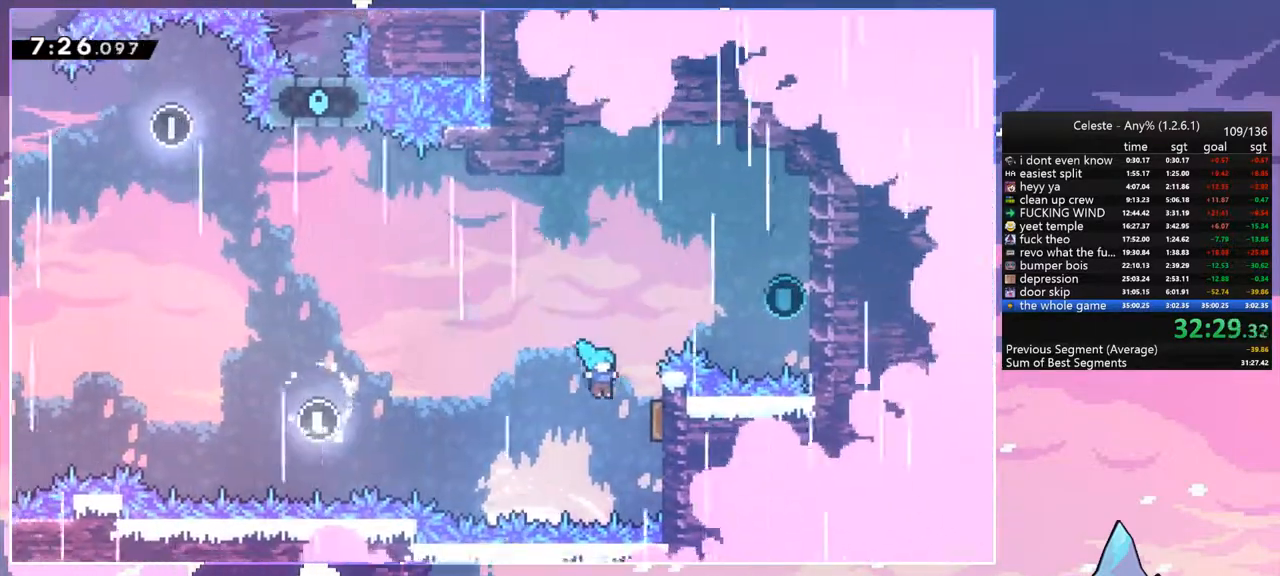
{"keys": ["dash", "right"], "events": [[217, "dash", "down"], [317, "dash", "up"], [367, "up", "up"], [450, "dash", "down"]]}
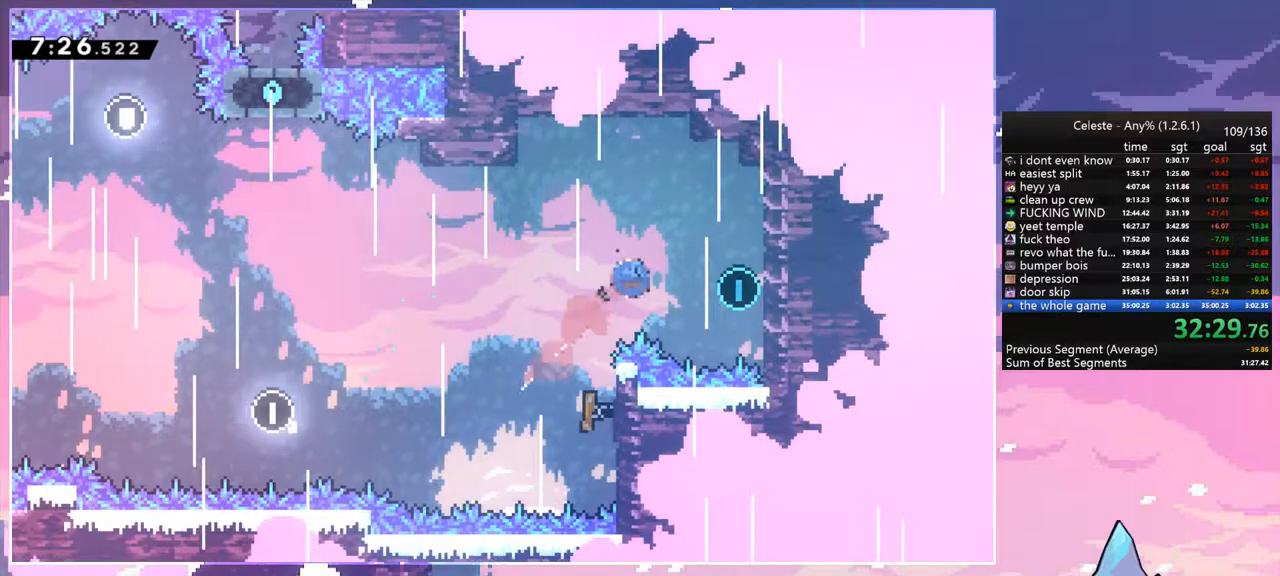
{"keys": ["left"], "events": [[100, "dash", "up"], [183, "jump", "down"], [183, "left", "down"], [267, "right", "up"], [283, "jump", "up"]]}
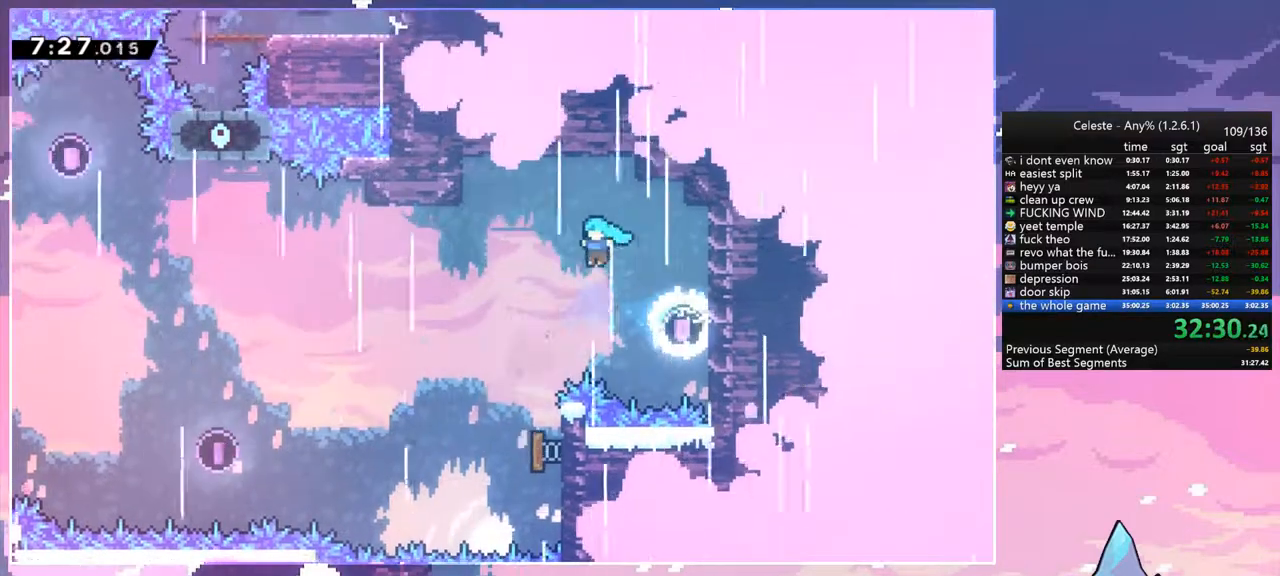
{"keys": ["right"], "events": [[200, "left", "up"], [200, "right", "down"]]}
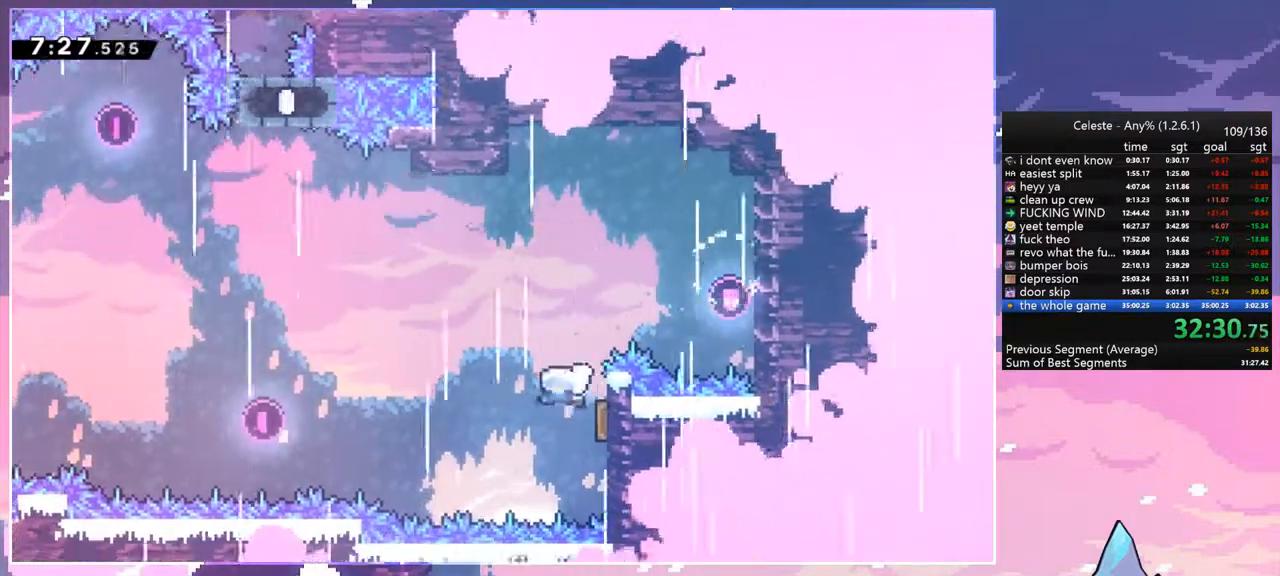
{"keys": ["left", "up"], "events": [[83, "left", "down"], [133, "right", "up"], [167, "up", "down"], [367, "dash", "down"], [500, "dash", "up"]]}
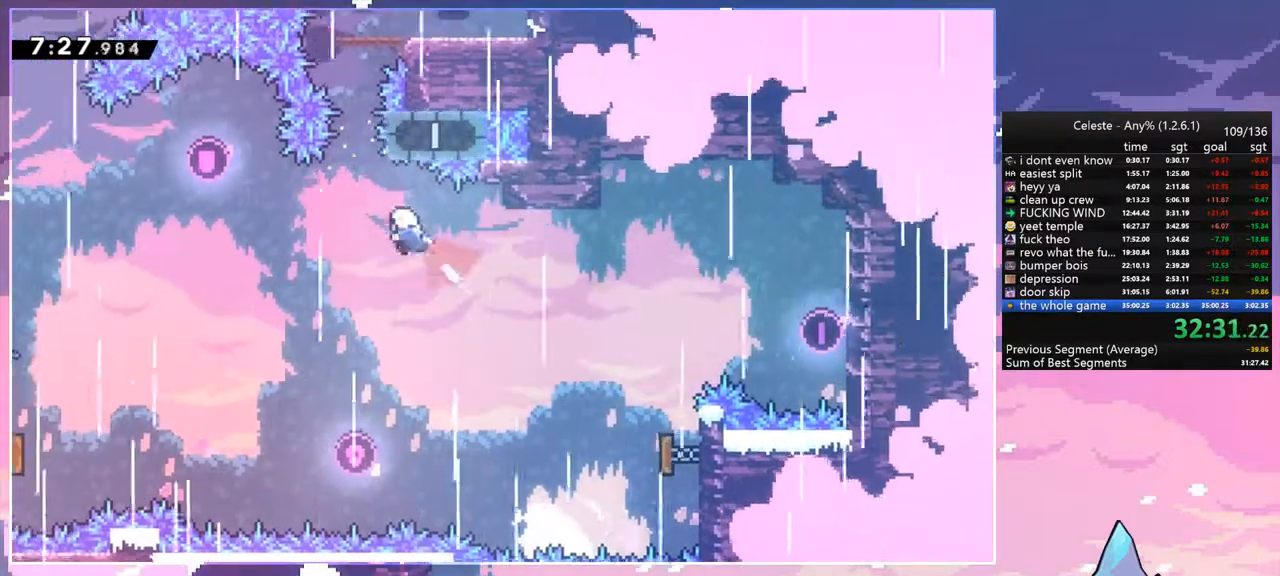
{"keys": ["right"], "events": [[100, "left", "up"], [150, "dash", "down"], [283, "dash", "up"], [383, "right", "down"], [417, "up", "up"]]}
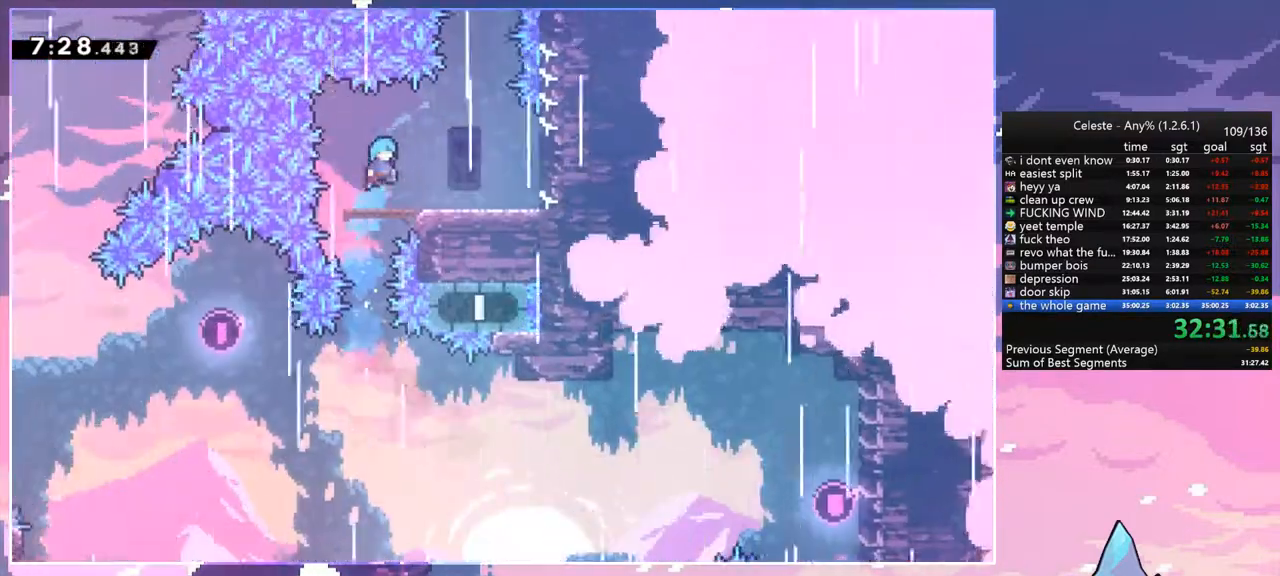
{"keys": ["jump", "up"], "events": [[350, "jump", "down"], [350, "right", "up"], [350, "up", "down"]]}
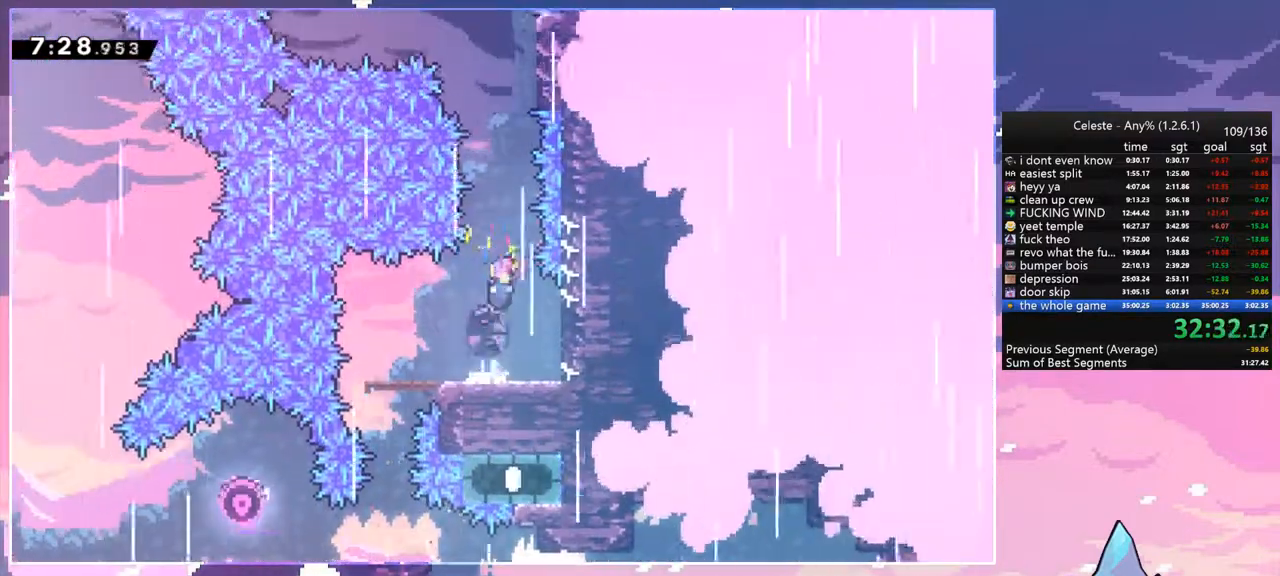
{"keys": ["right"], "events": [[183, "dash", "down"], [183, "jump", "up"], [367, "dash", "up"], [367, "right", "down"], [417, "up", "up"]]}
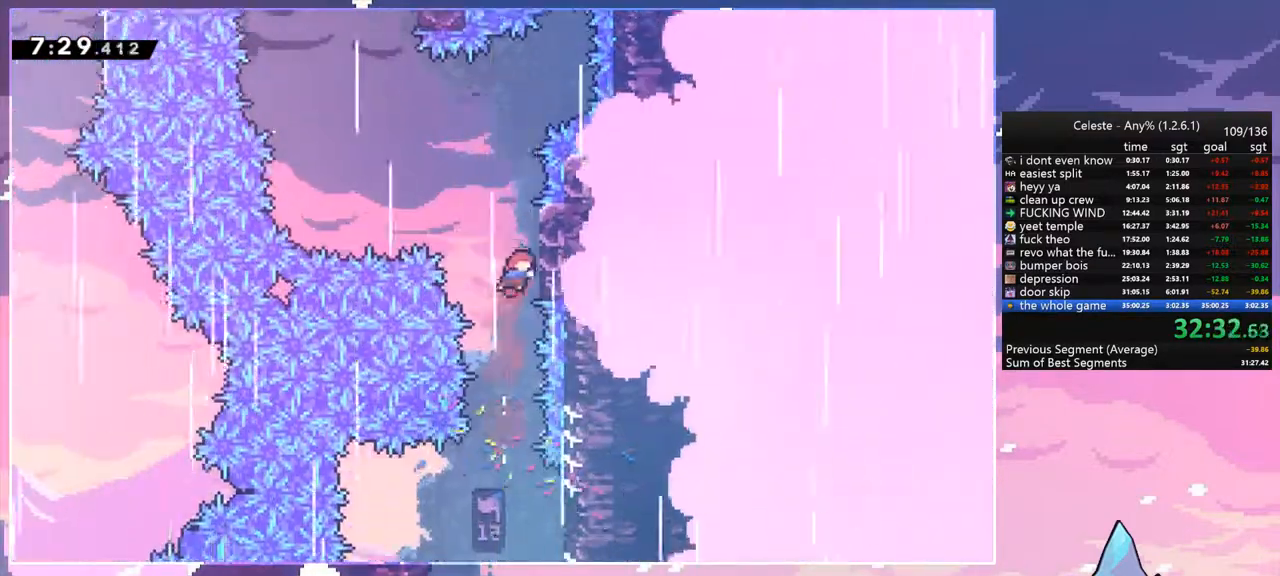
{"keys": ["dash", "up"], "events": [[50, "jump", "down"], [50, "left", "down"], [50, "right", "up"], [417, "up", "down"], [467, "dash", "down"], [467, "jump", "up"], [467, "left", "up"]]}
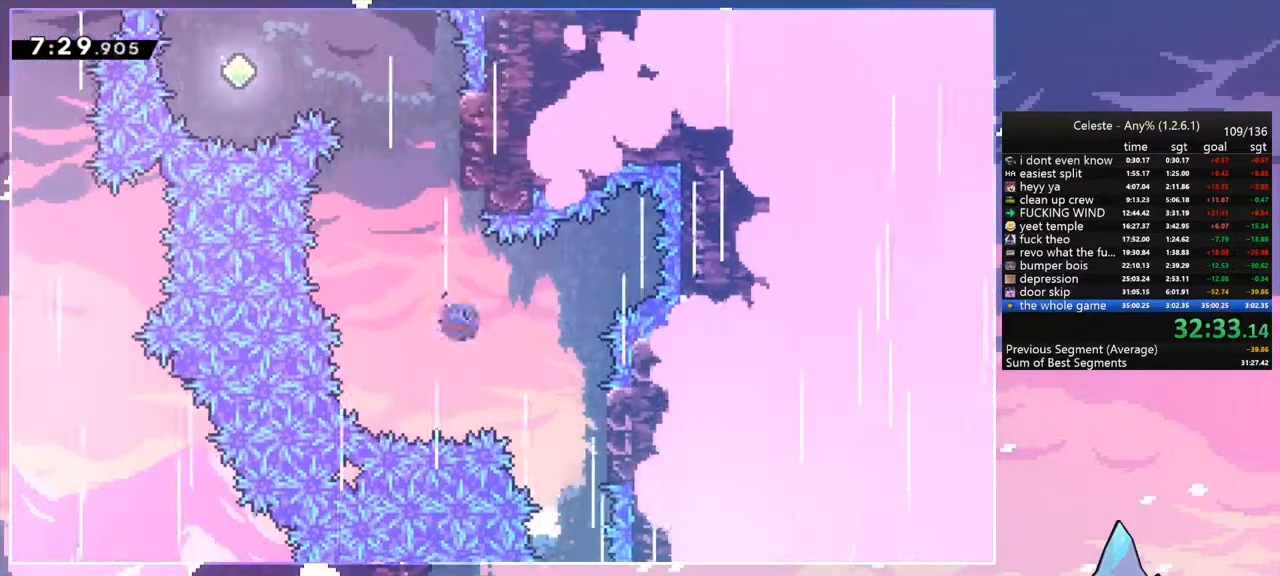
{"keys": ["left"], "events": [[200, "jump", "down"], [200, "left", "down"], [300, "up", "up"], [350, "dash", "up"], [400, "jump", "up"]]}
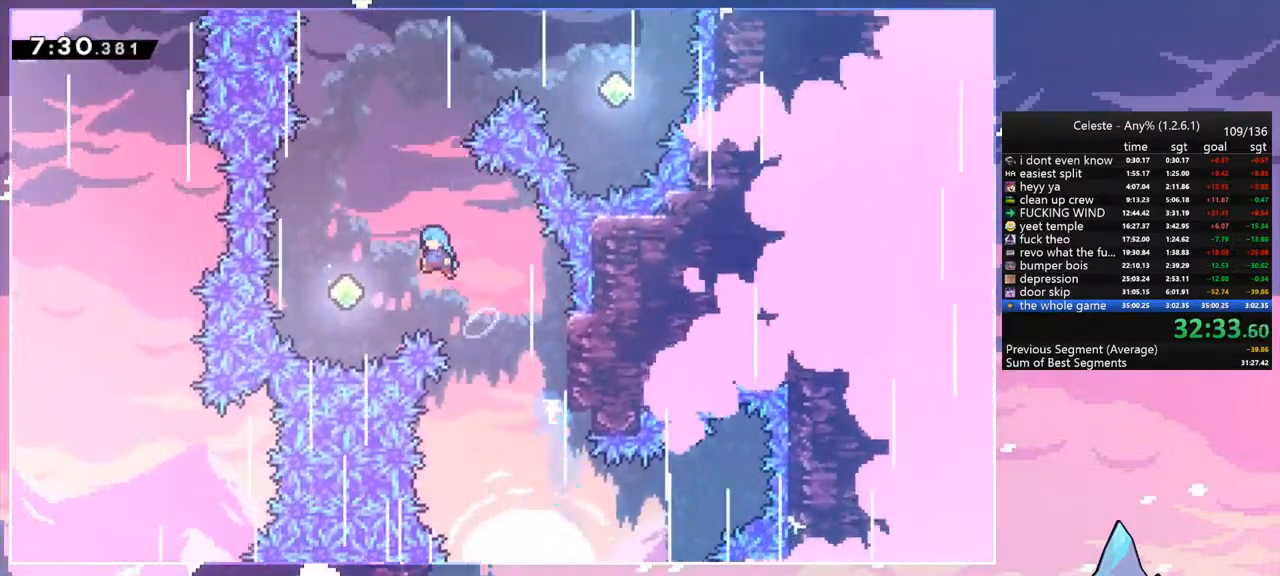
{"keys": ["right", "up"], "events": [[183, "up", "down"], [217, "left", "up"], [317, "dash", "down"], [467, "dash", "up"], [467, "right", "down"]]}
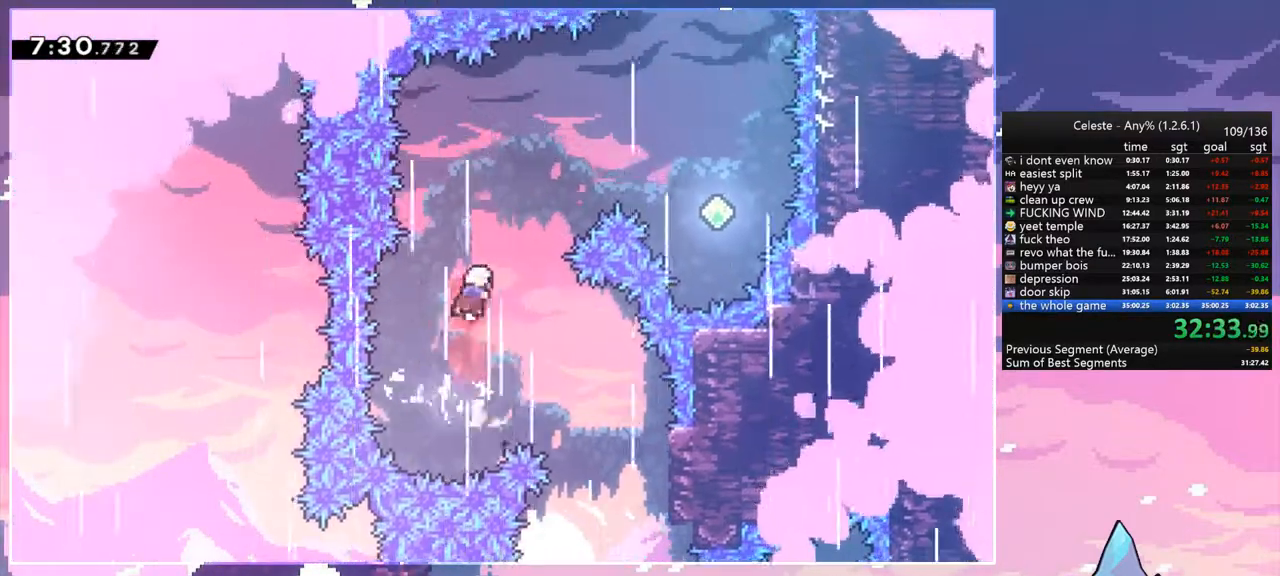
{"keys": ["right"], "events": [[150, "dash", "down"], [283, "dash", "up"], [333, "up", "up"]]}
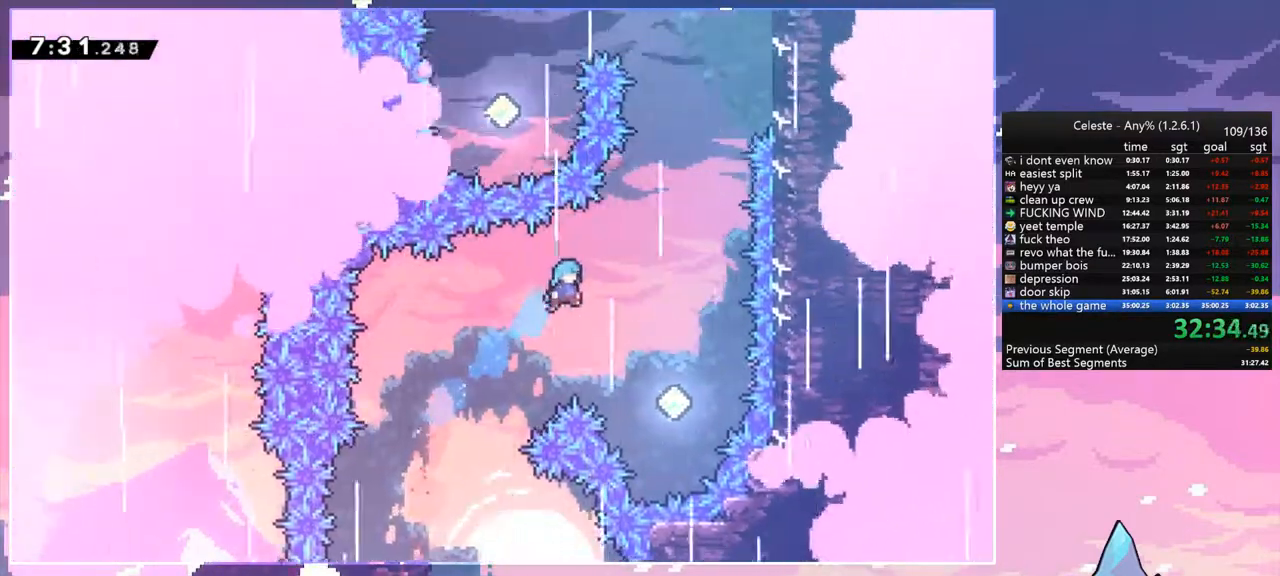
{"keys": ["dash", "up"], "events": [[400, "up", "down"], [433, "dash", "down"], [433, "right", "up"]]}
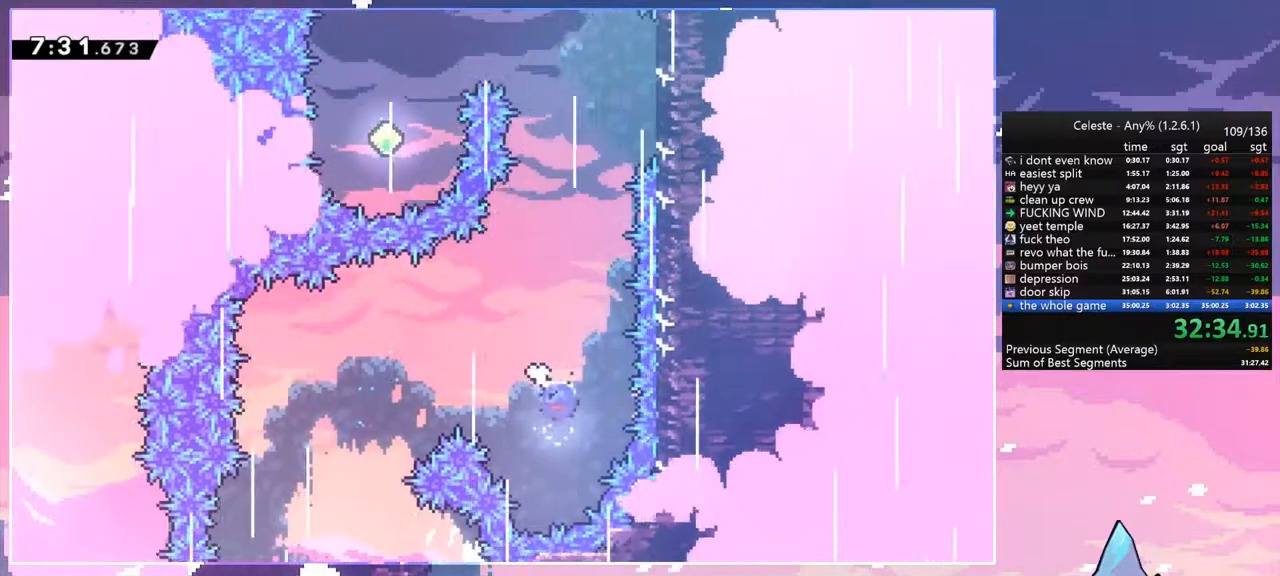
{"keys": ["dash", "up"], "events": [[83, "dash", "up"], [133, "right", "down"], [183, "up", "up"], [367, "right", "up"], [417, "up", "down"], [450, "dash", "down"]]}